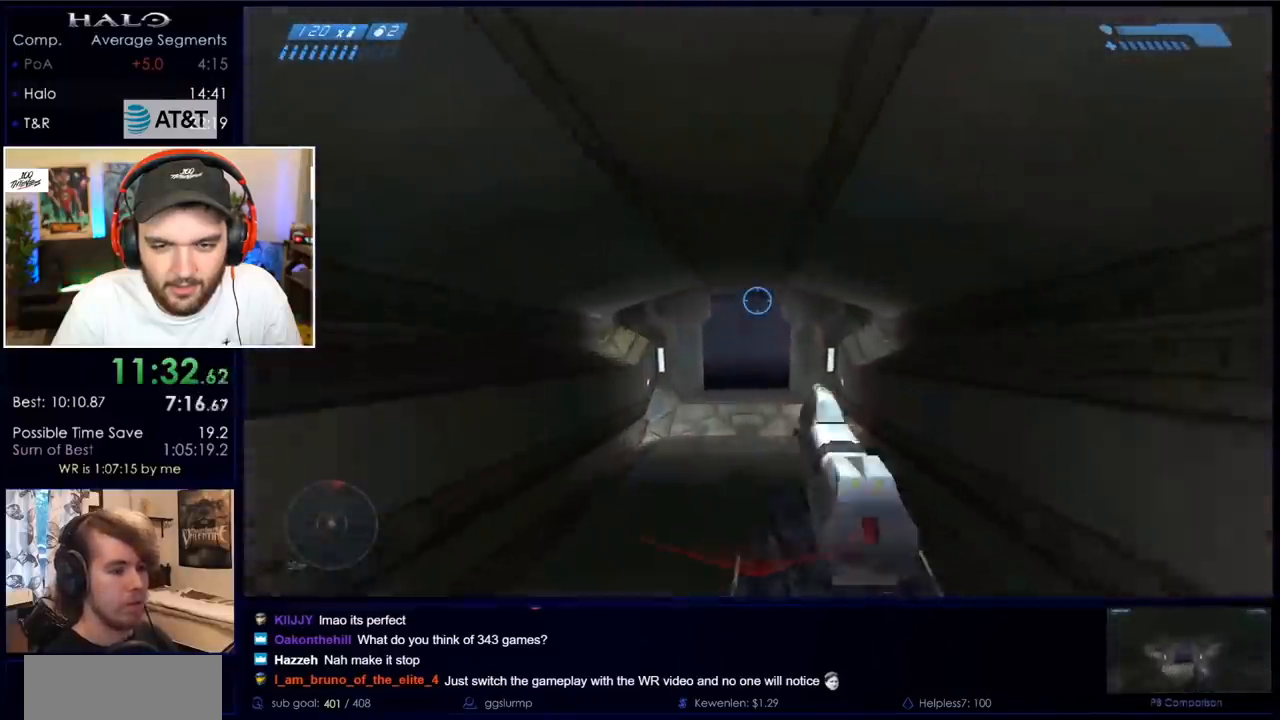
Gameplay with keyboard and mouse; each line is a JSON object with the keys and mouse buttons held at the frame after it. "events" lists presses ("down") and releases ("up") of "a", "c", "ctrl", "d", "down", "e", "f", "q", "r", "return", "s", "space", "up", "w", "x", "z", "mouse_left", "mouse_wheel", "mouse_right" and "mouse_mb4" between this image and that frame as [ms after this image, input, new state], when the widget could be followed in between. "mouse_left", "mouse_wheel", "mouse_right", "mouse_mb4" = the "left", "wheel", "right", "mb4" buttons of the "mouse" list. No other keys are recorded. "wheel" means that the mouse wheel is clicked or scrolled. Mouse movement is not recorded. Not read: mouse_mb5.
{"keys": ["w"], "mouse": ["left"], "events": [[400, "mouse_left", "down"]]}
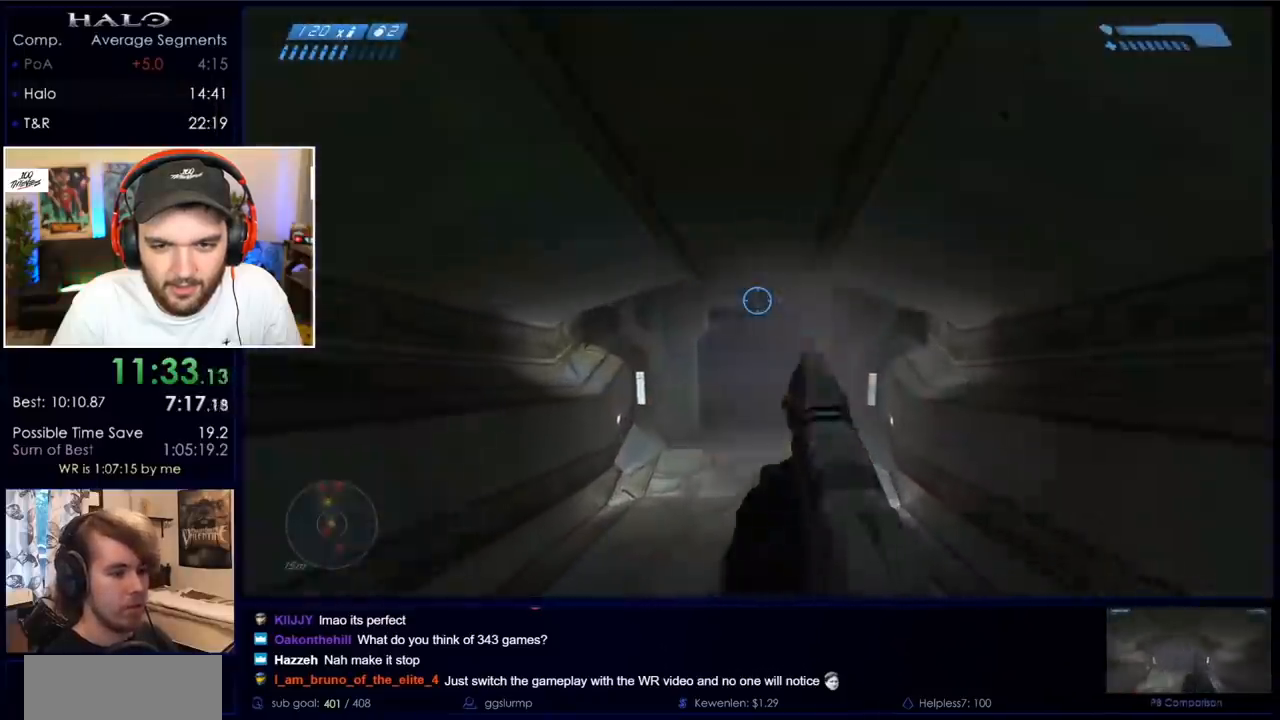
{"keys": ["w"], "mouse": ["right"], "events": [[83, "mouse_left", "up"], [183, "mouse_right", "down"], [367, "mouse_right", "up"], [417, "mouse_right", "down"]]}
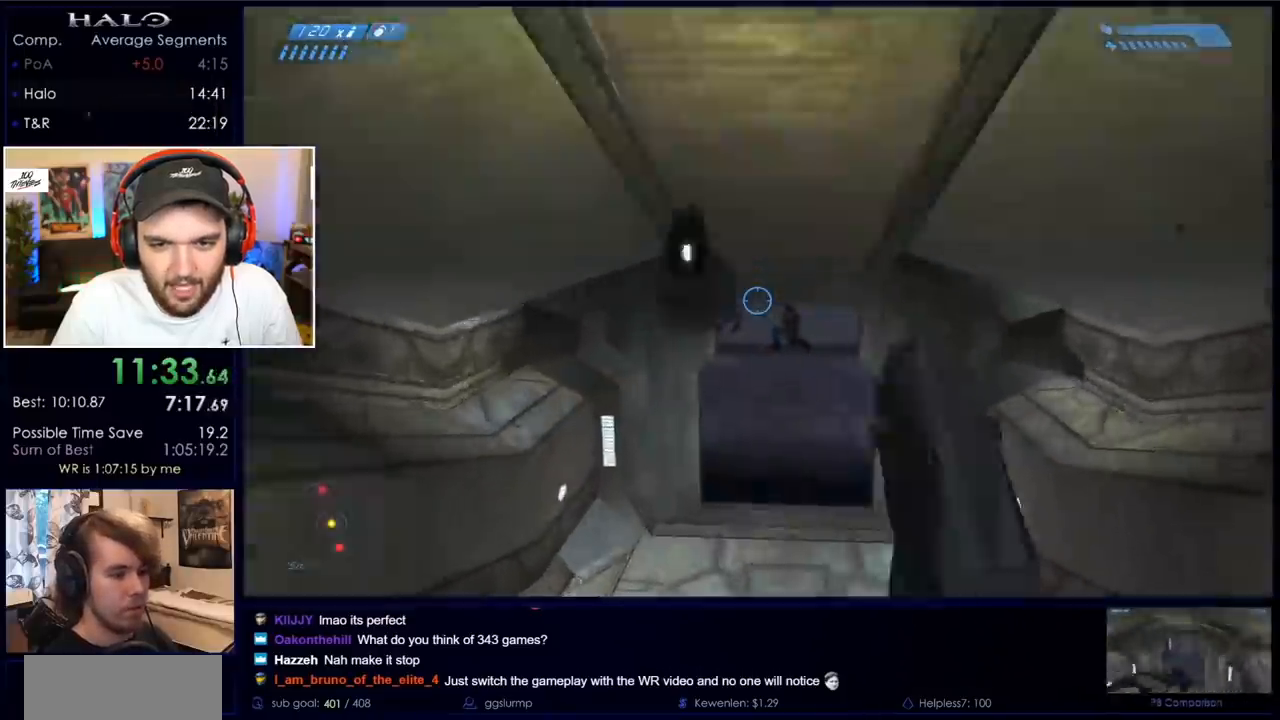
{"keys": ["w"], "mouse": [], "events": [[100, "mouse_right", "up"], [333, "mouse_left", "down"], [483, "mouse_left", "up"]]}
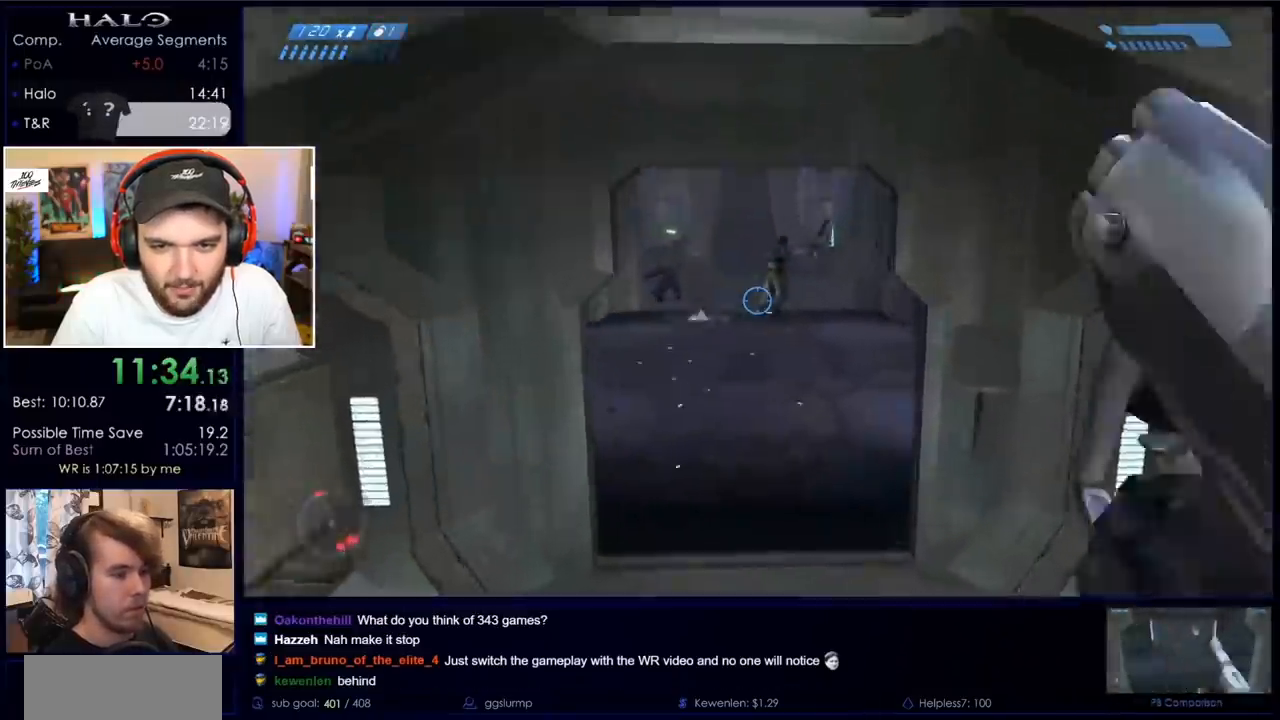
{"keys": ["w"], "mouse": ["left"], "events": [[67, "mouse_left", "down"], [217, "mouse_left", "up"], [450, "mouse_left", "down"]]}
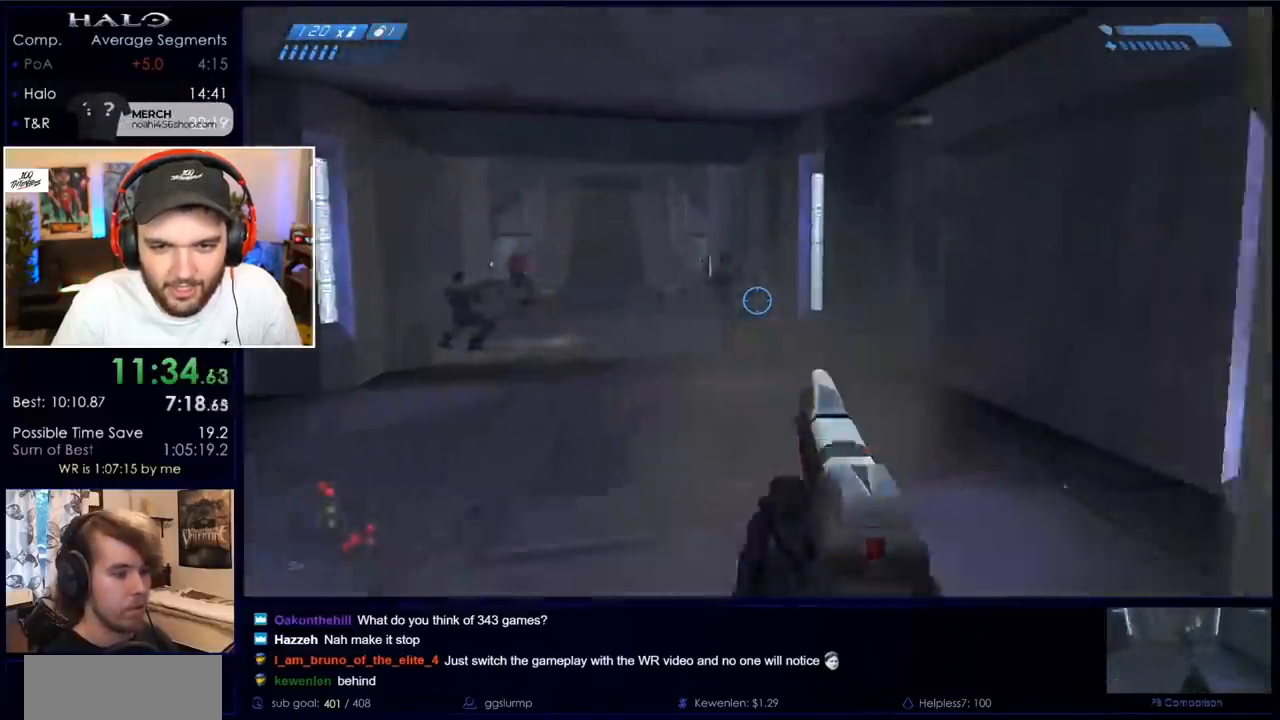
{"keys": ["d", "w"], "mouse": [], "events": [[83, "mouse_left", "up"], [267, "mouse_left", "down"], [367, "d", "down"], [417, "mouse_left", "up"]]}
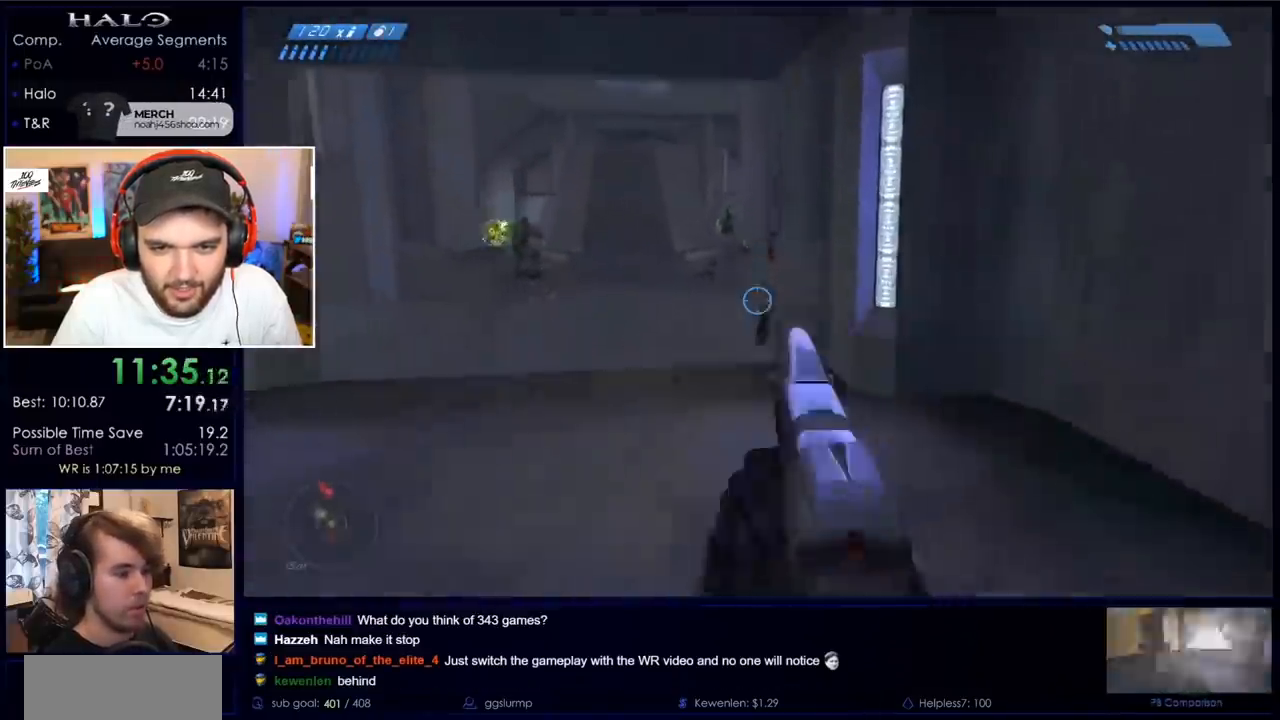
{"keys": ["d", "w"], "mouse": ["right"], "events": [[483, "mouse_right", "down"]]}
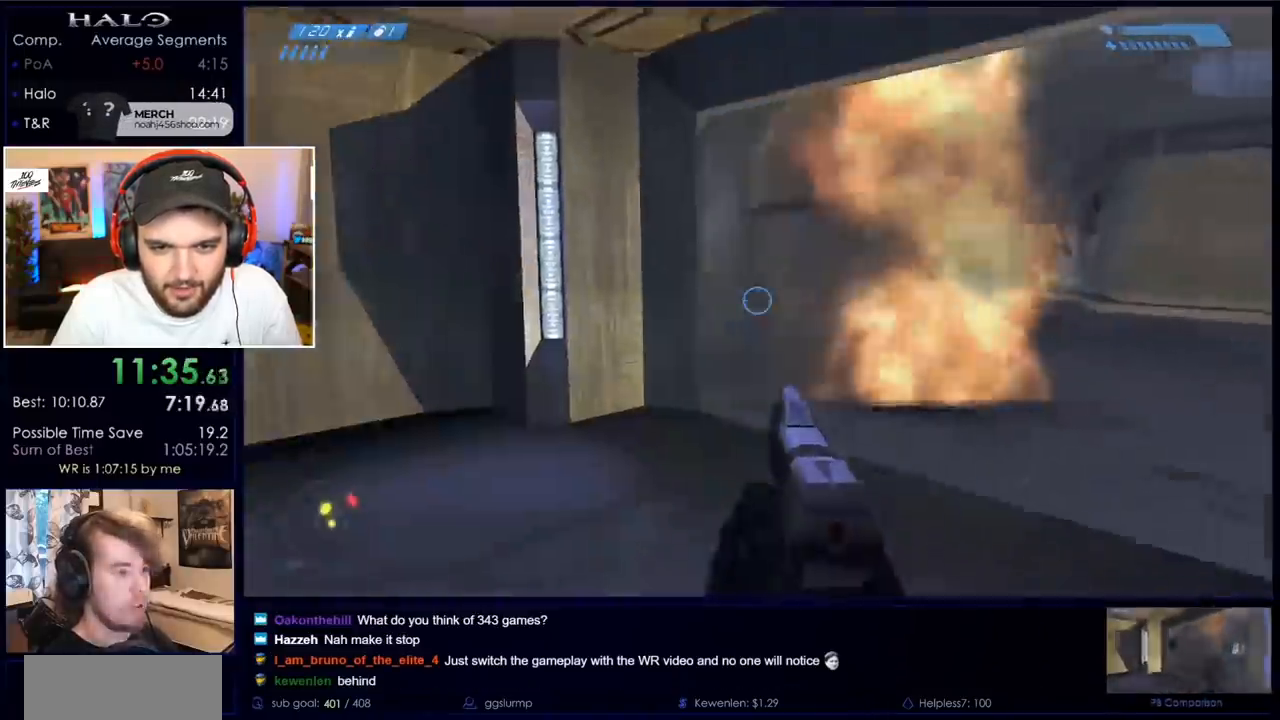
{"keys": ["a", "w"], "mouse": [], "events": [[67, "d", "up"], [167, "mouse_right", "up"], [217, "mouse_right", "down"], [350, "mouse_right", "up"], [400, "a", "down"]]}
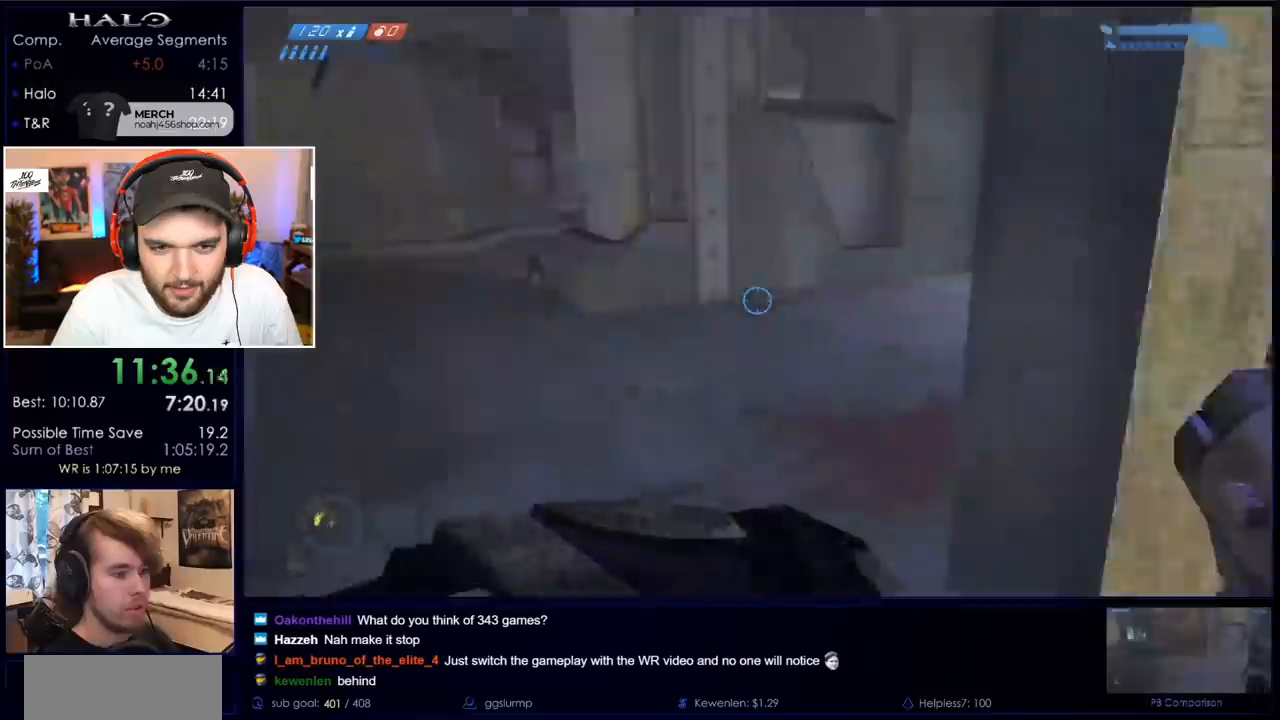
{"keys": ["s"], "mouse": [], "events": [[83, "a", "up"], [133, "d", "down"], [233, "w", "up"], [317, "s", "down"], [500, "d", "up"]]}
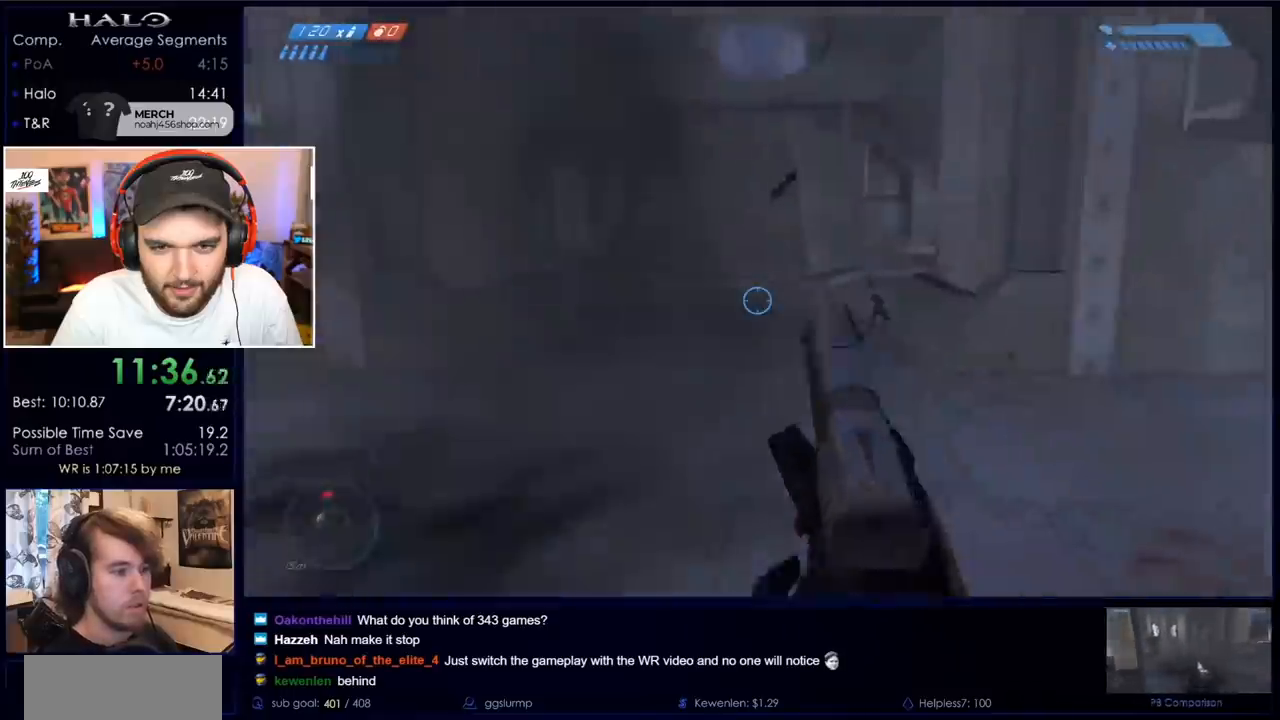
{"keys": ["d", "s"], "mouse": [], "events": [[100, "a", "down"], [233, "a", "up"], [433, "d", "down"]]}
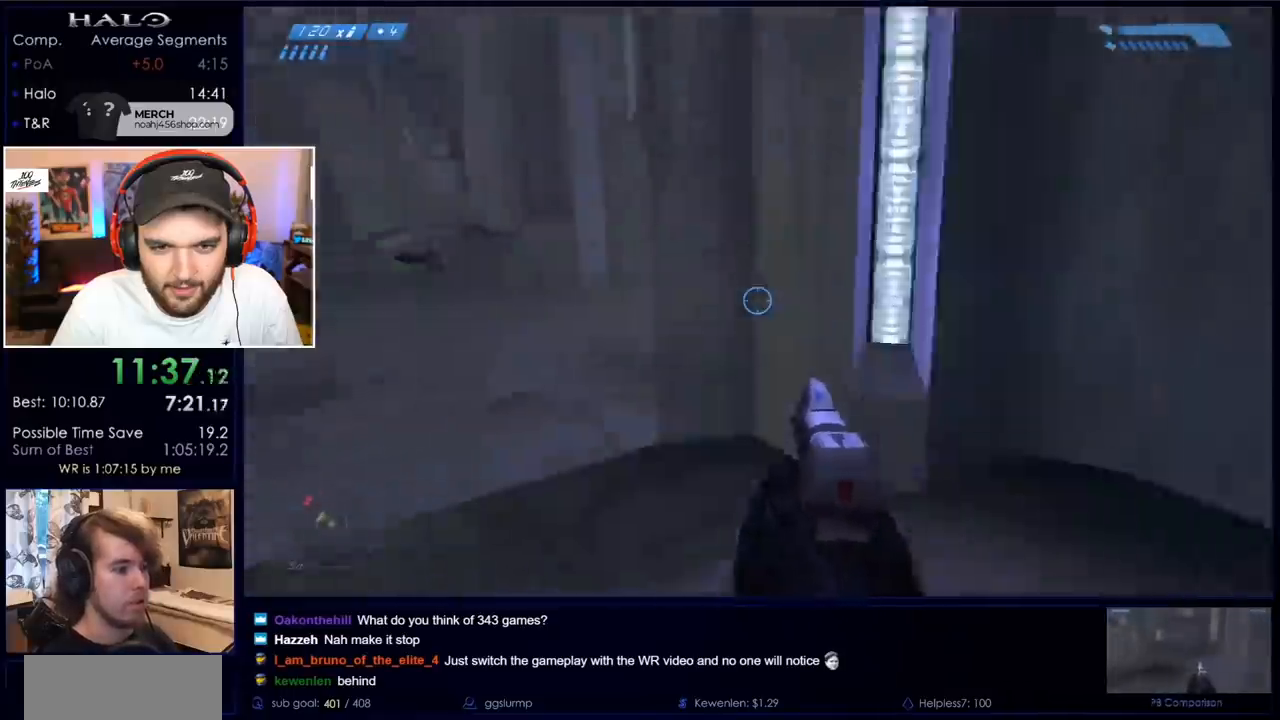
{"keys": ["r", "w"], "mouse": [], "events": [[17, "s", "up"], [117, "w", "down"], [167, "d", "up"], [483, "r", "down"]]}
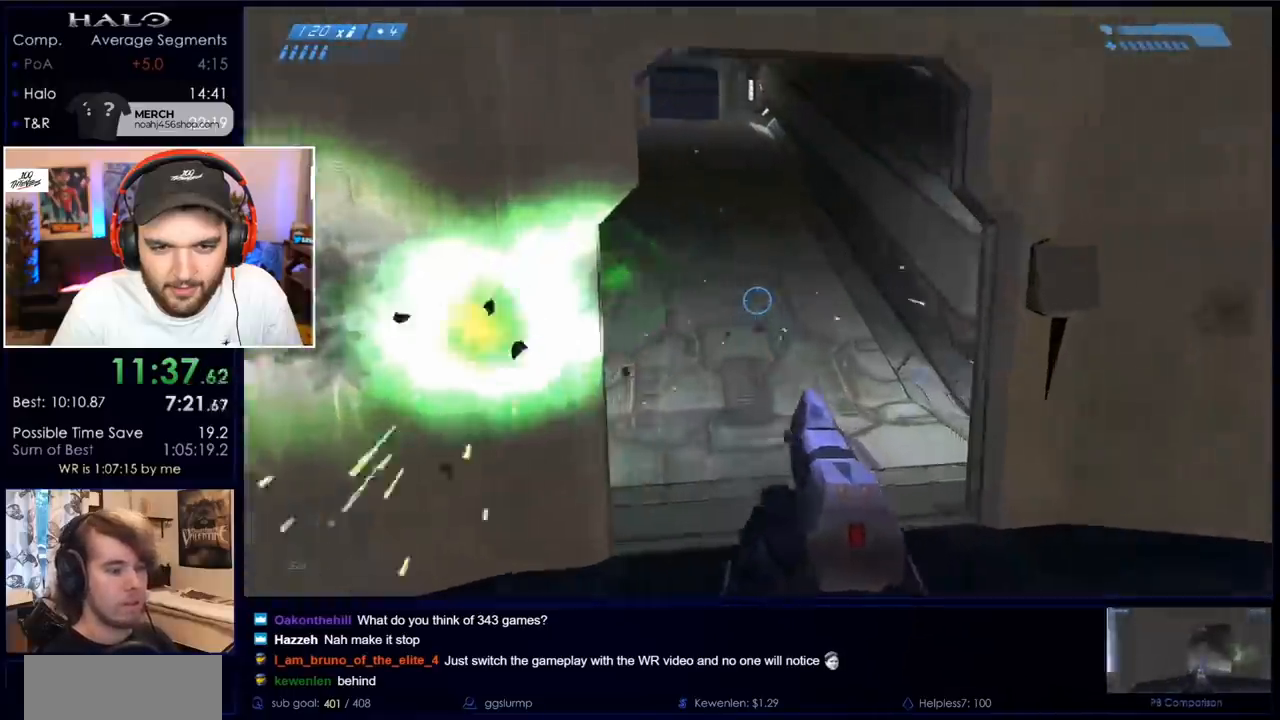
{"keys": ["w"], "mouse": [], "events": [[83, "r", "up"]]}
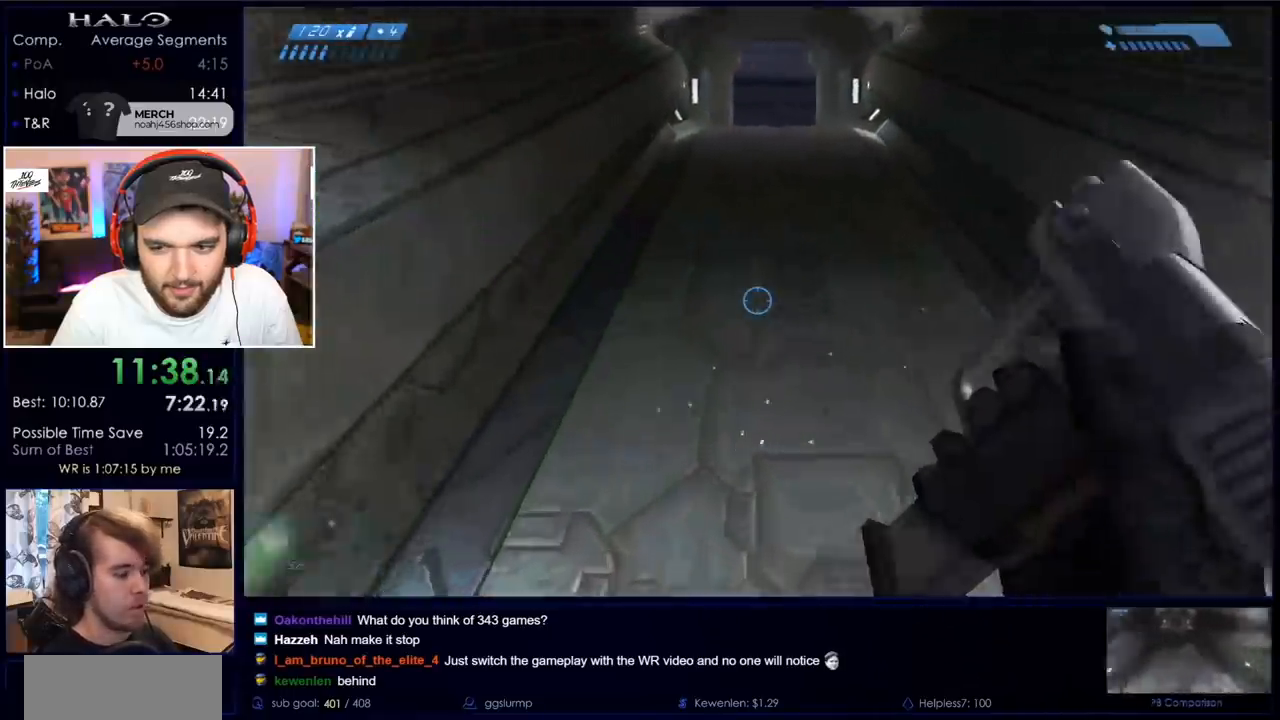
{"keys": ["space", "w"], "mouse": [], "events": [[150, "space", "down"]]}
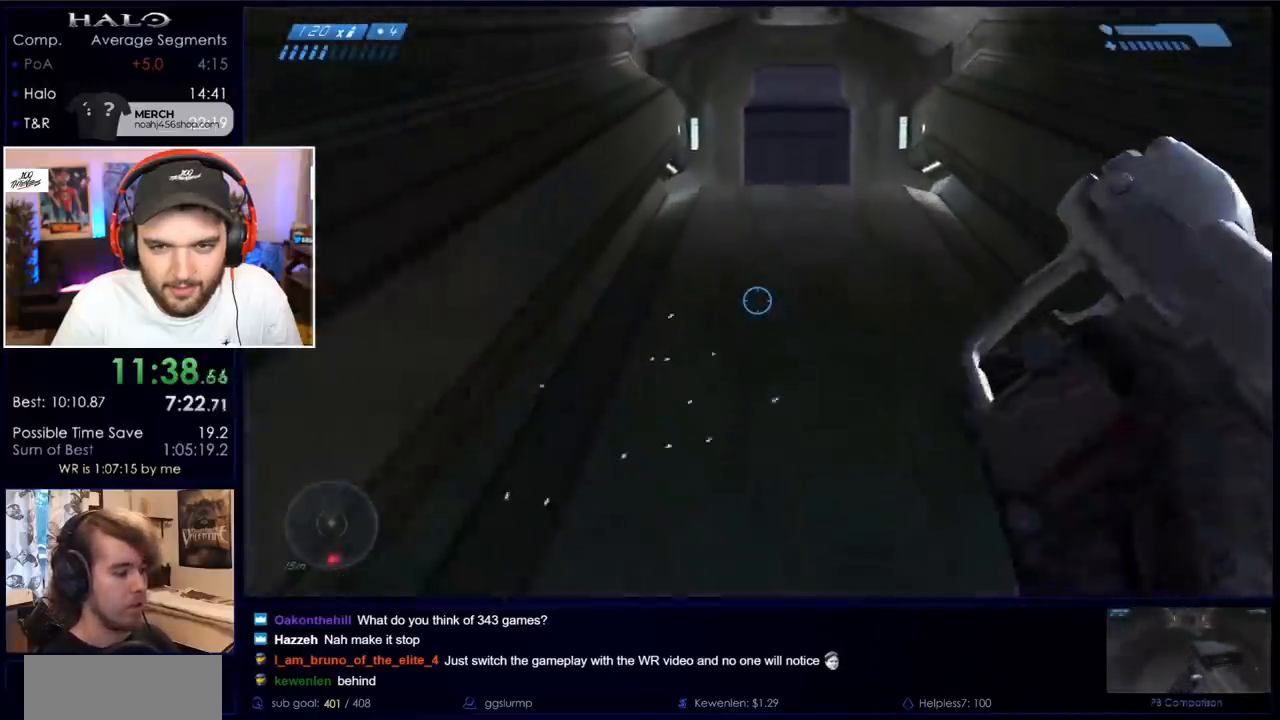
{"keys": ["w"], "mouse": [], "events": [[233, "space", "up"]]}
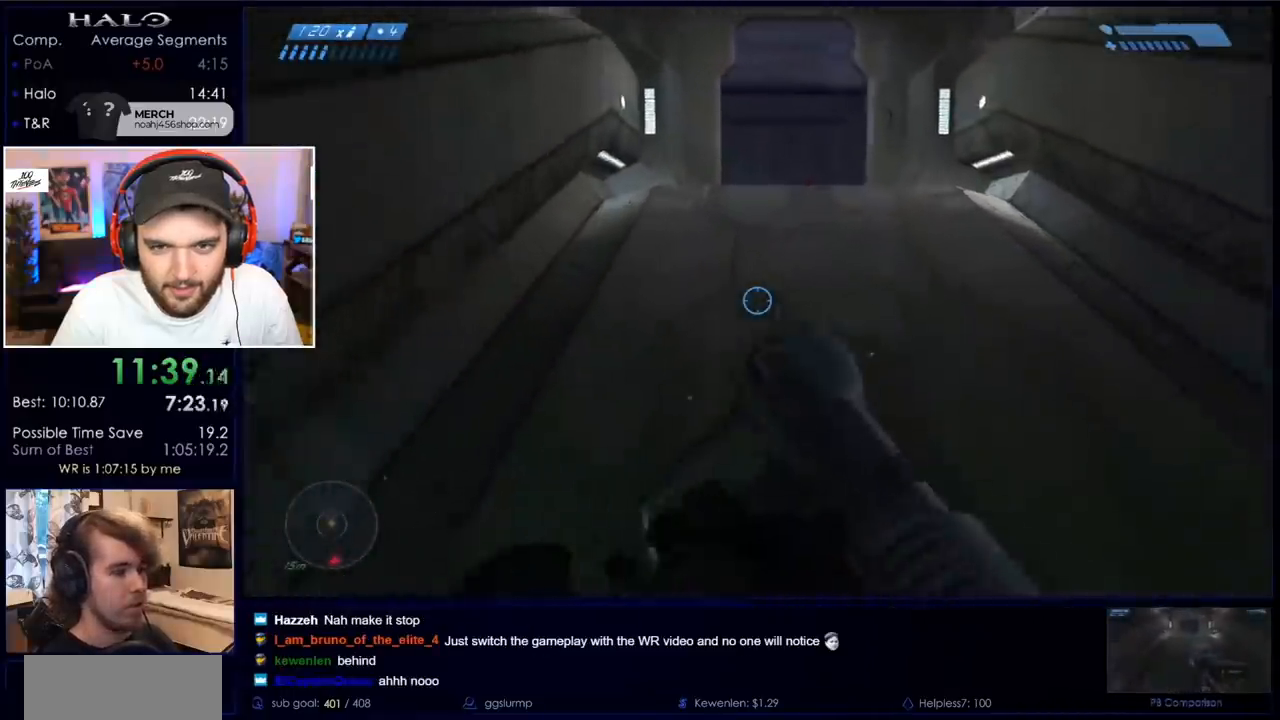
{"keys": ["space", "w"], "mouse": [], "events": [[300, "space", "down"]]}
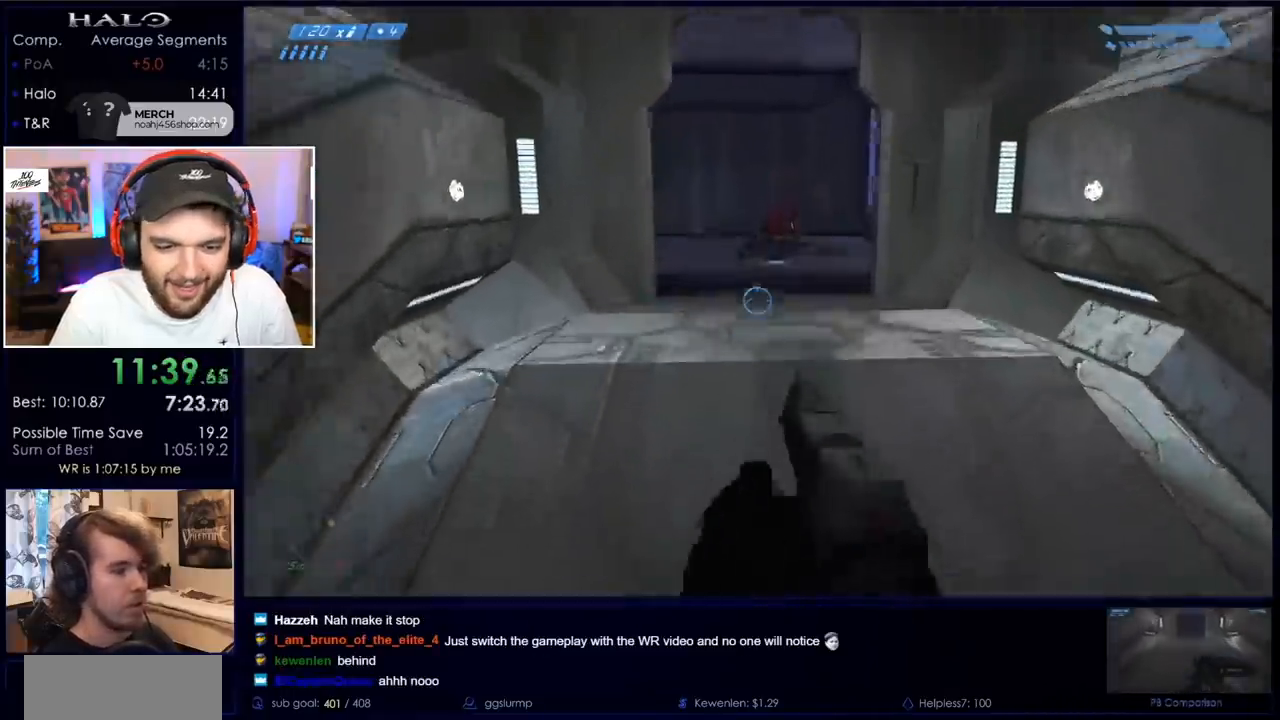
{"keys": ["w"], "mouse": [], "events": [[33, "space", "up"]]}
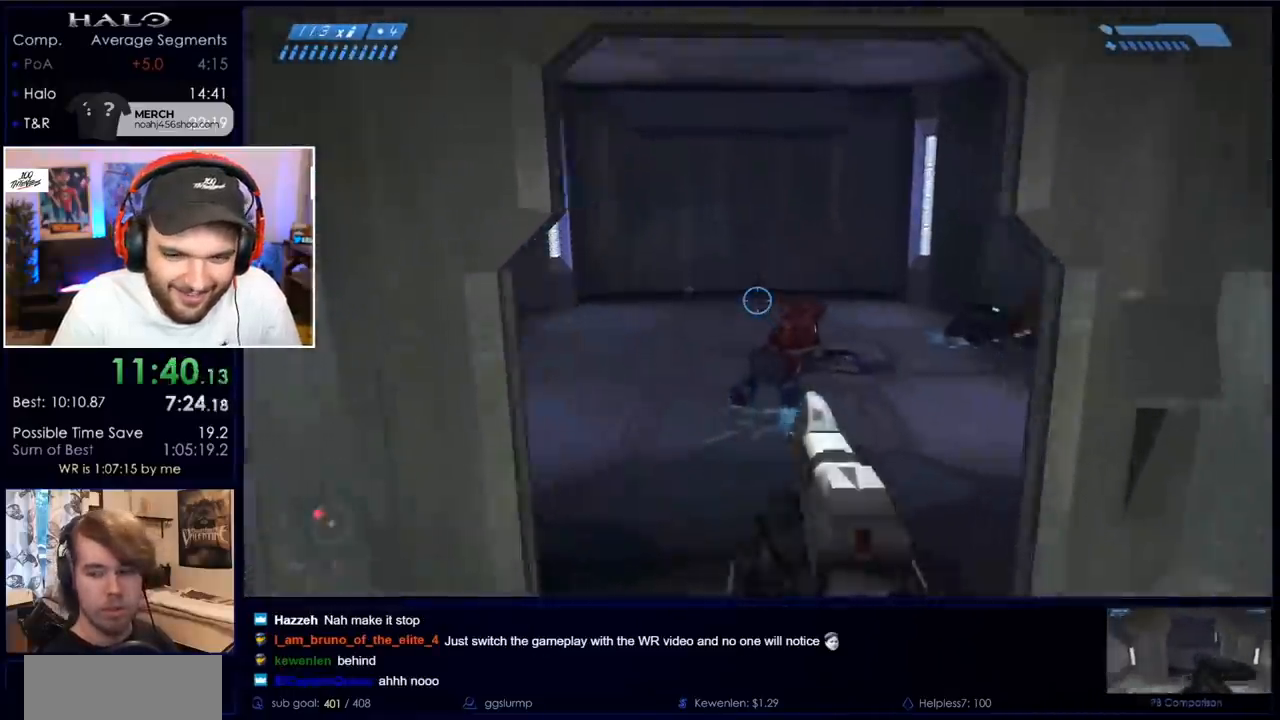
{"keys": ["w"], "mouse": [], "events": []}
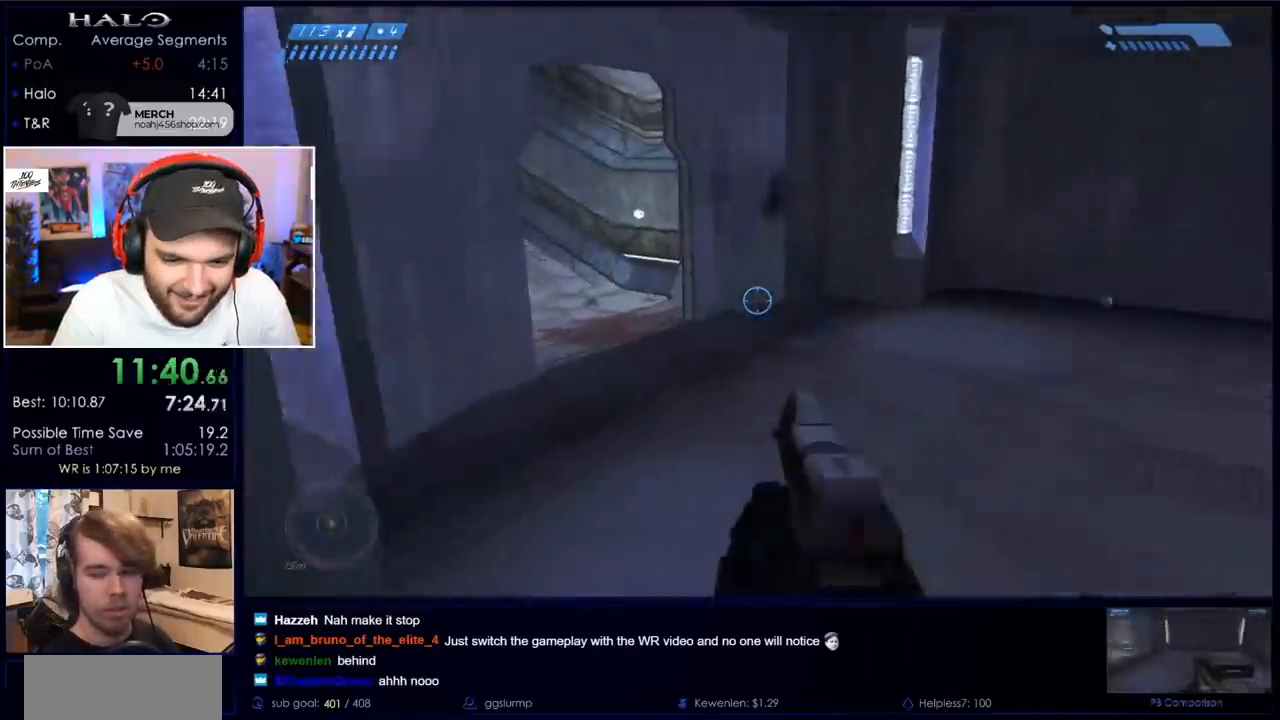
{"keys": ["w"], "mouse": [], "events": []}
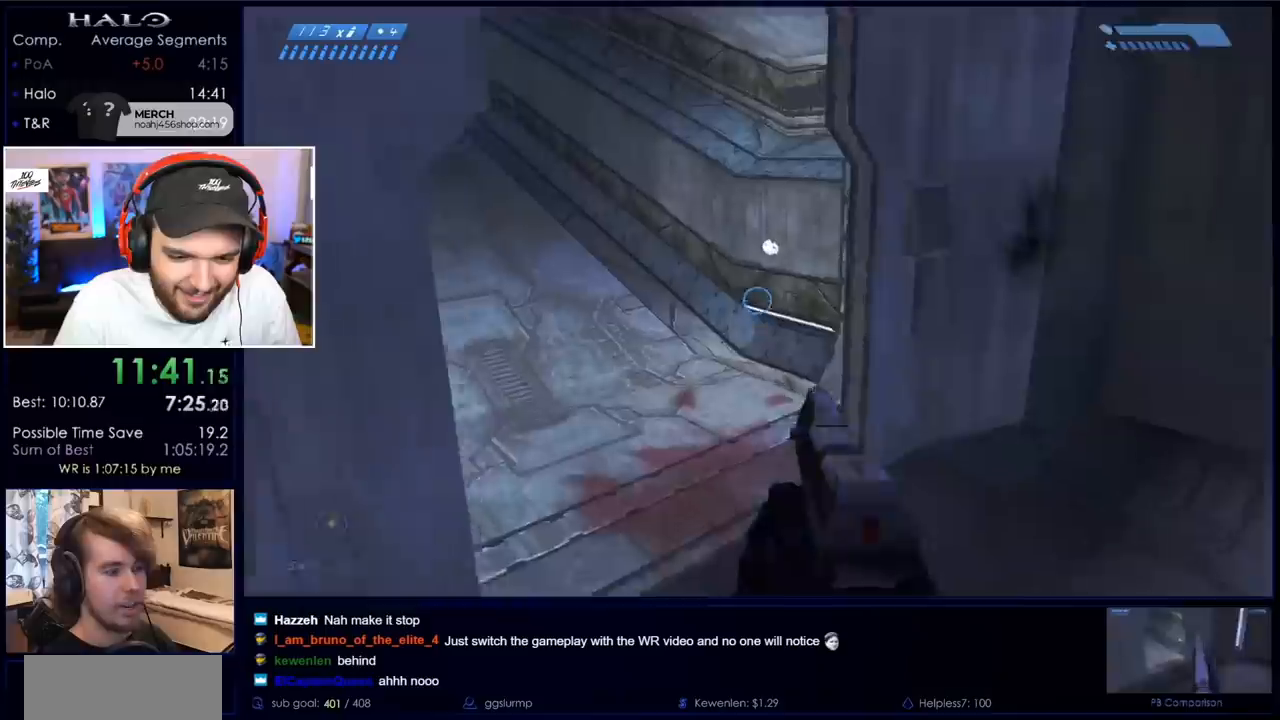
{"keys": ["space", "w"], "mouse": [], "events": [[500, "space", "down"]]}
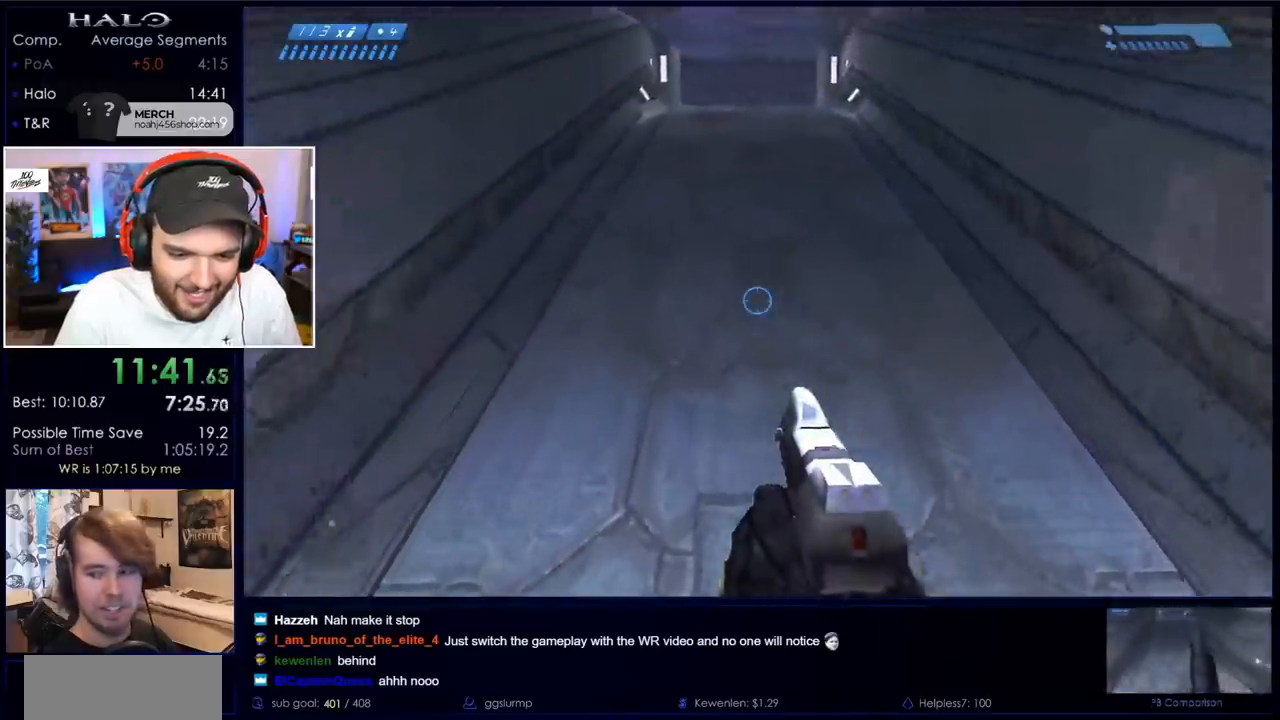
{"keys": ["space", "w"], "mouse": [], "events": []}
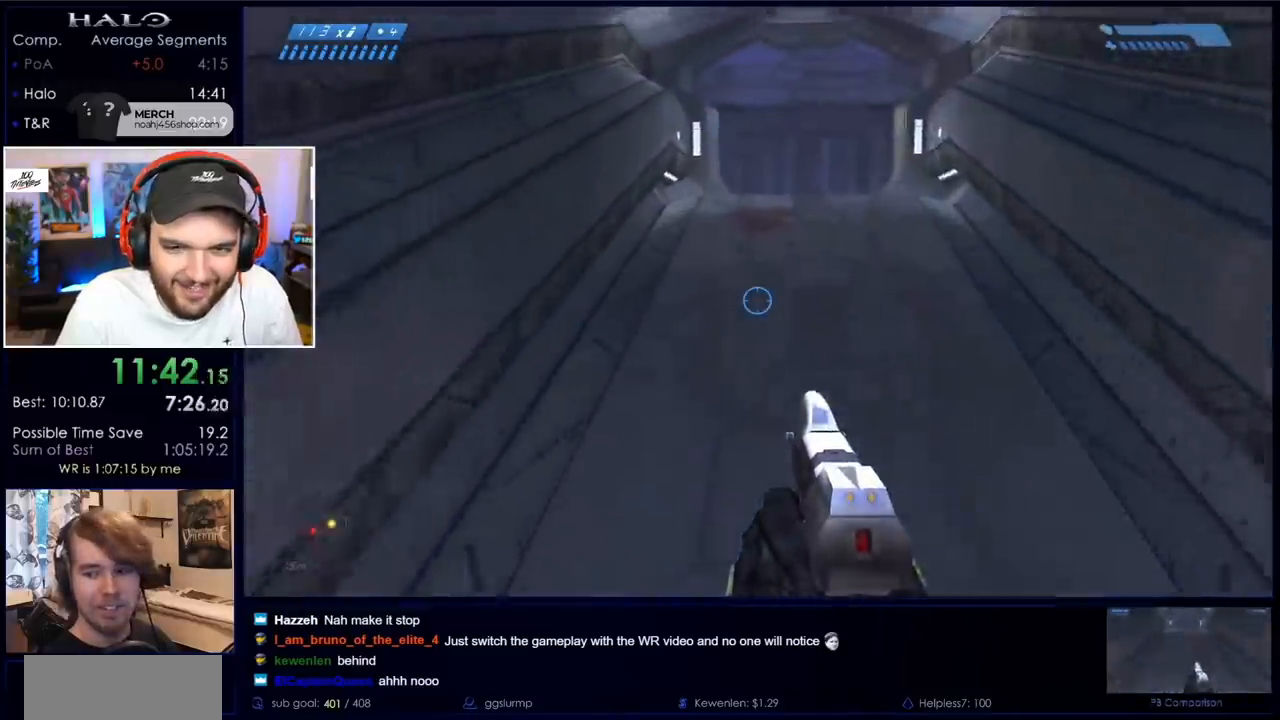
{"keys": ["w"], "mouse": [], "events": [[217, "space", "up"]]}
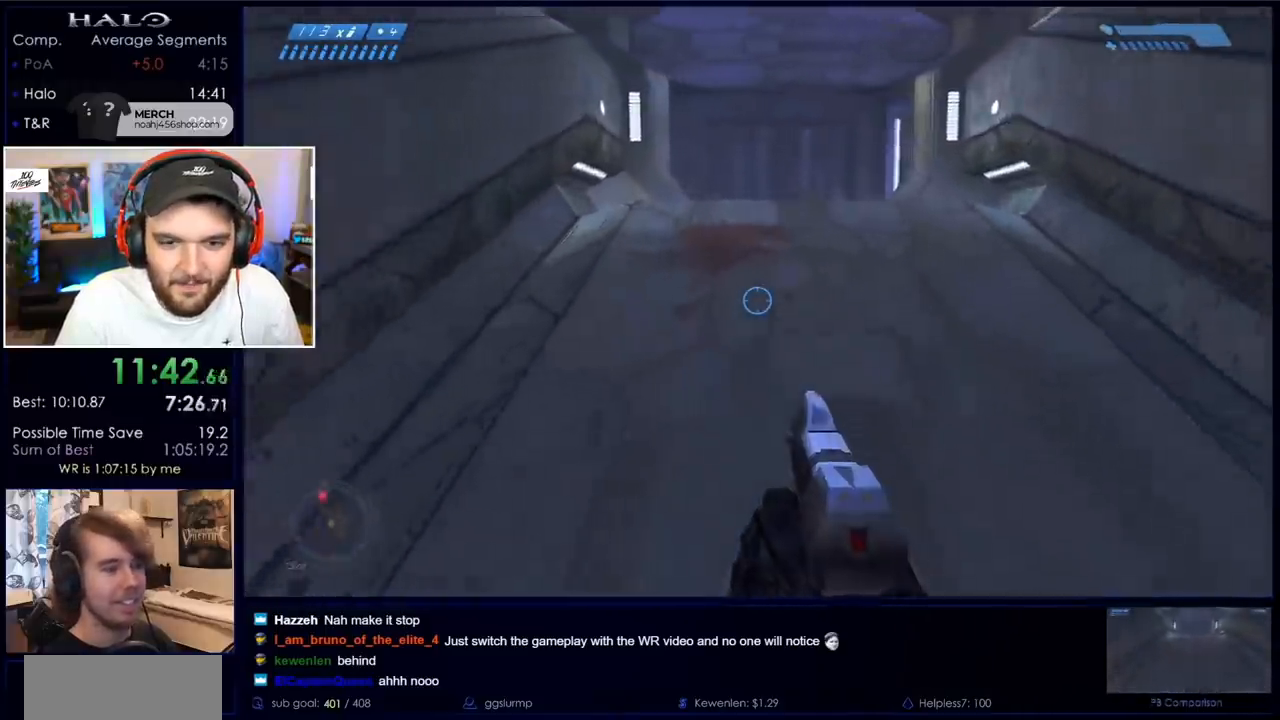
{"keys": ["w"], "mouse": [], "events": [[217, "space", "down"], [367, "space", "up"]]}
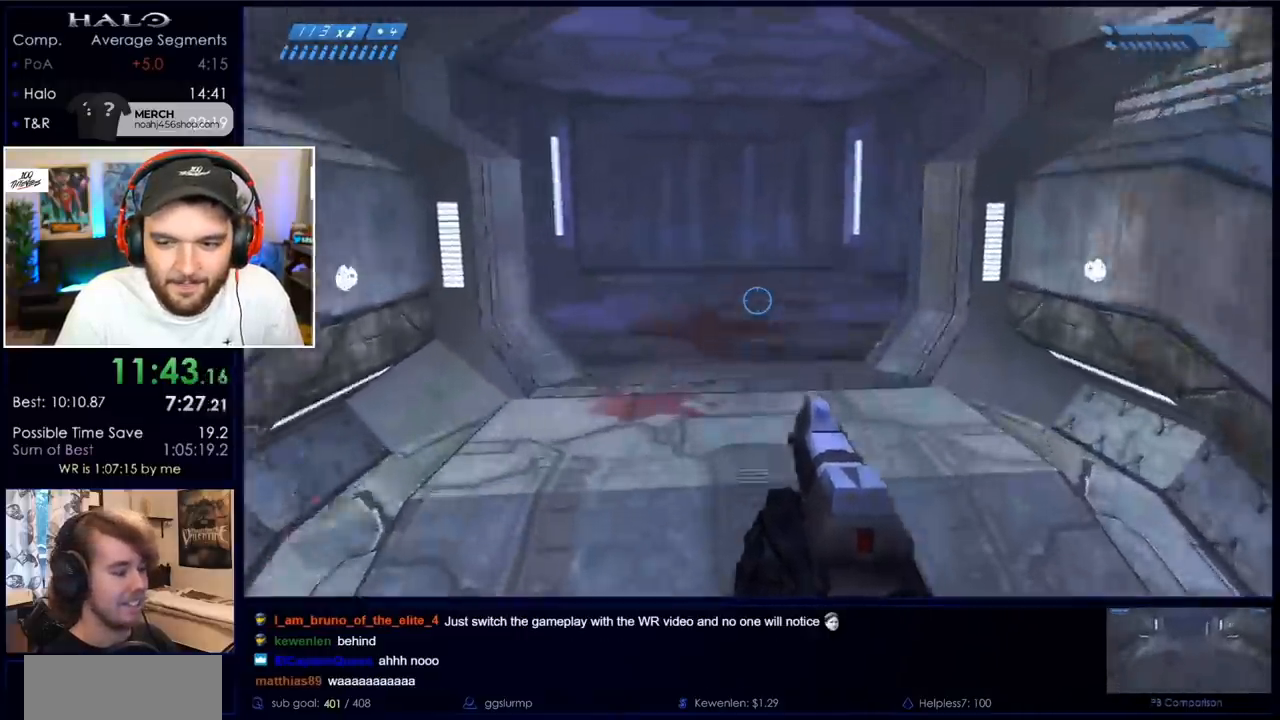
{"keys": ["q", "w"], "mouse": [], "events": [[150, "q", "down"], [200, "q", "up"], [383, "q", "down"]]}
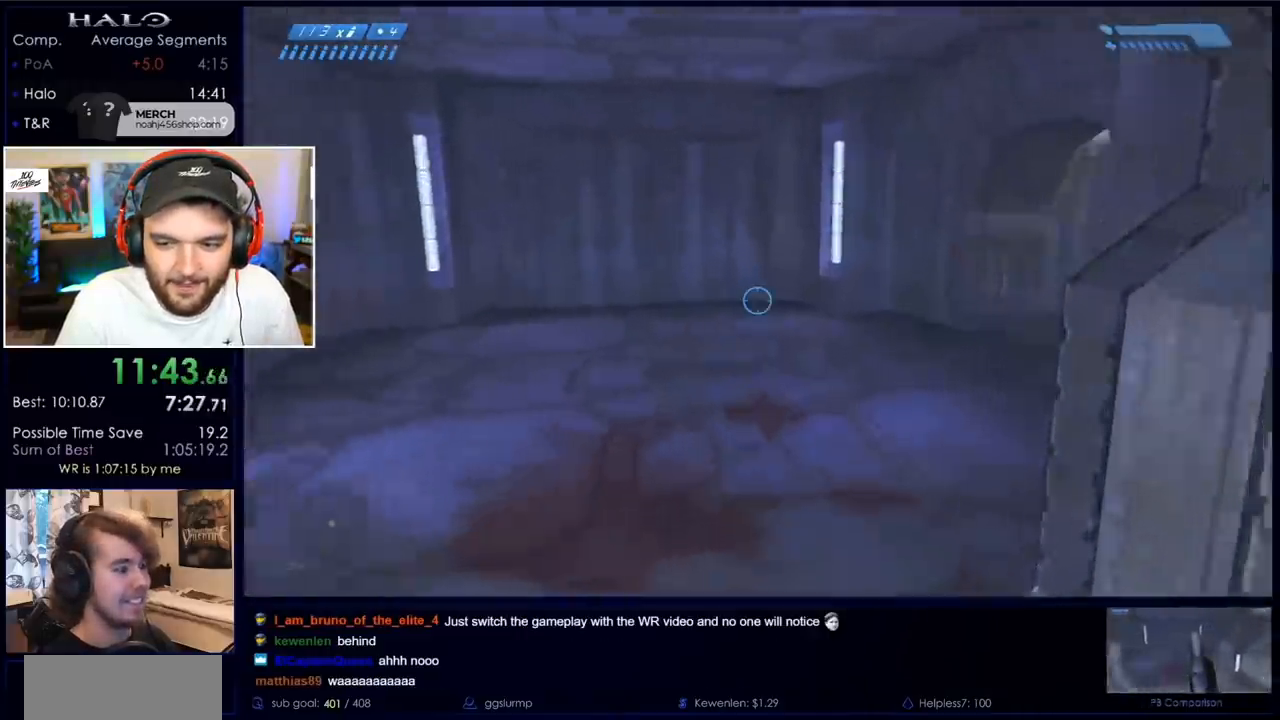
{"keys": ["w"], "mouse": [], "events": [[17, "q", "up"]]}
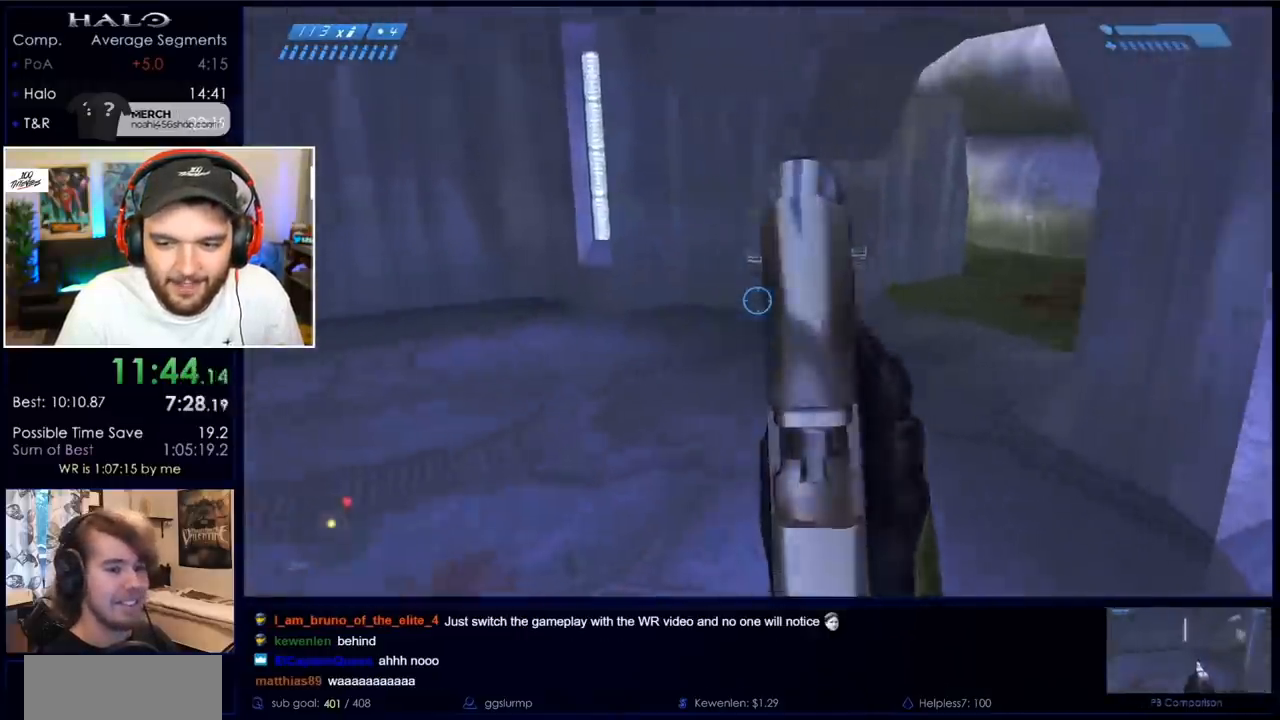
{"keys": ["w"], "mouse": [], "events": []}
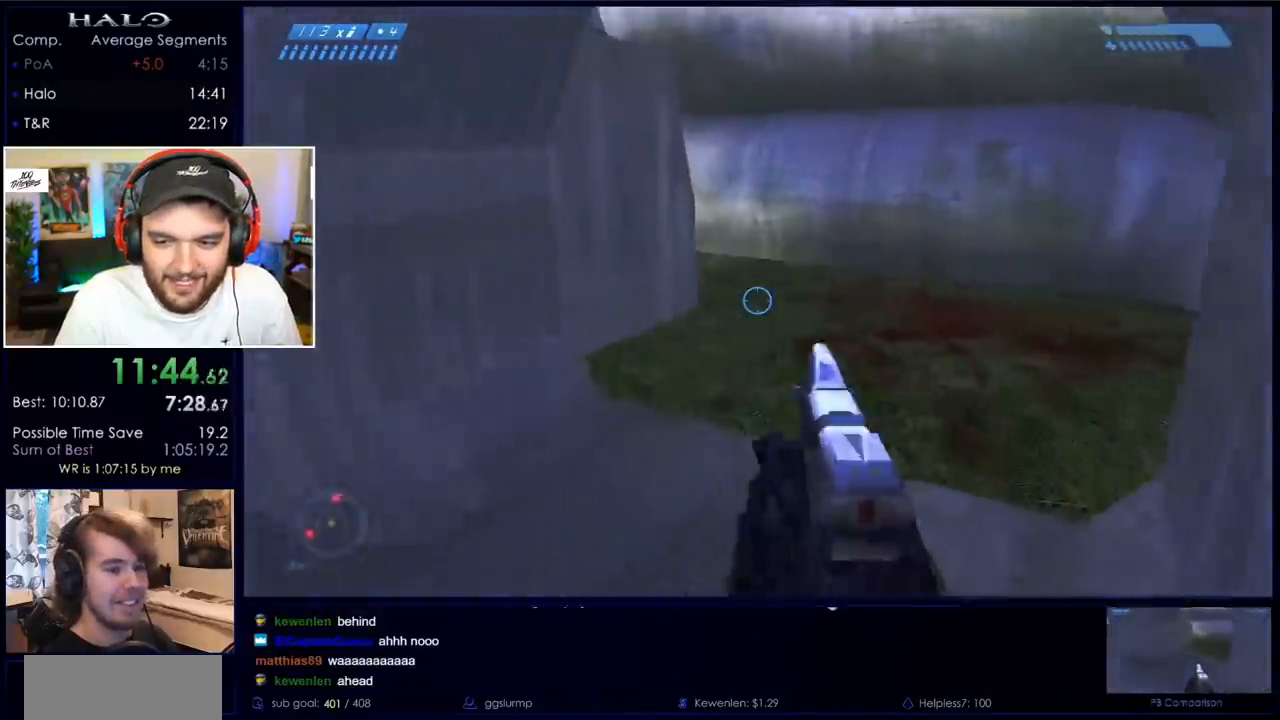
{"keys": ["d", "w"], "mouse": [], "events": [[117, "d", "down"]]}
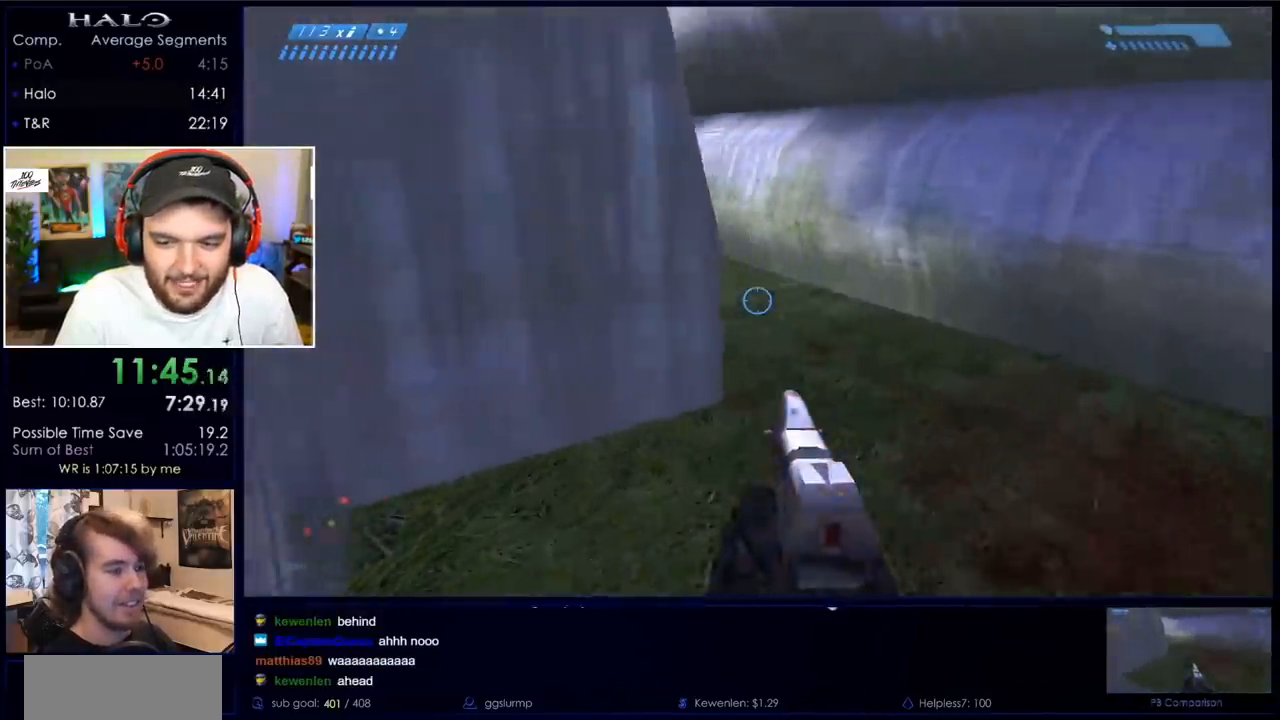
{"keys": ["w"], "mouse": [], "events": [[83, "d", "up"], [83, "w", "up"], [267, "w", "down"], [317, "space", "down"], [417, "space", "up"]]}
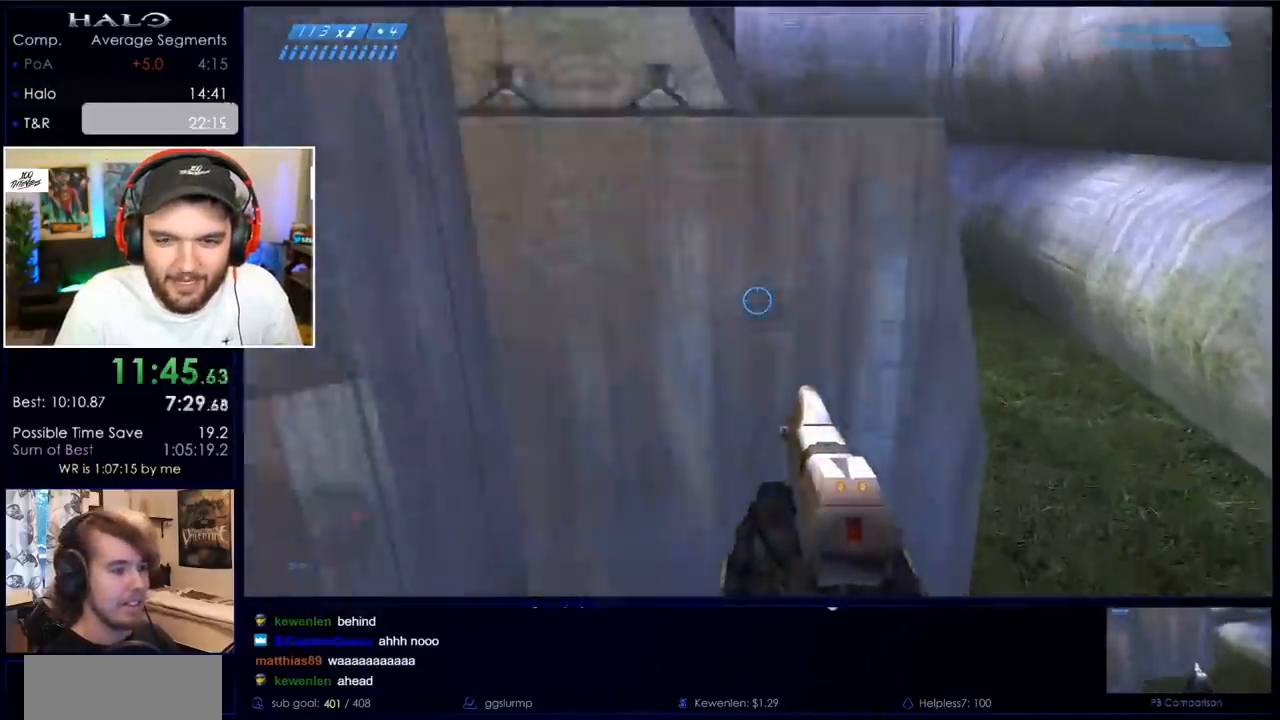
{"keys": ["ctrl", "w"], "mouse": [], "events": [[283, "ctrl", "down"]]}
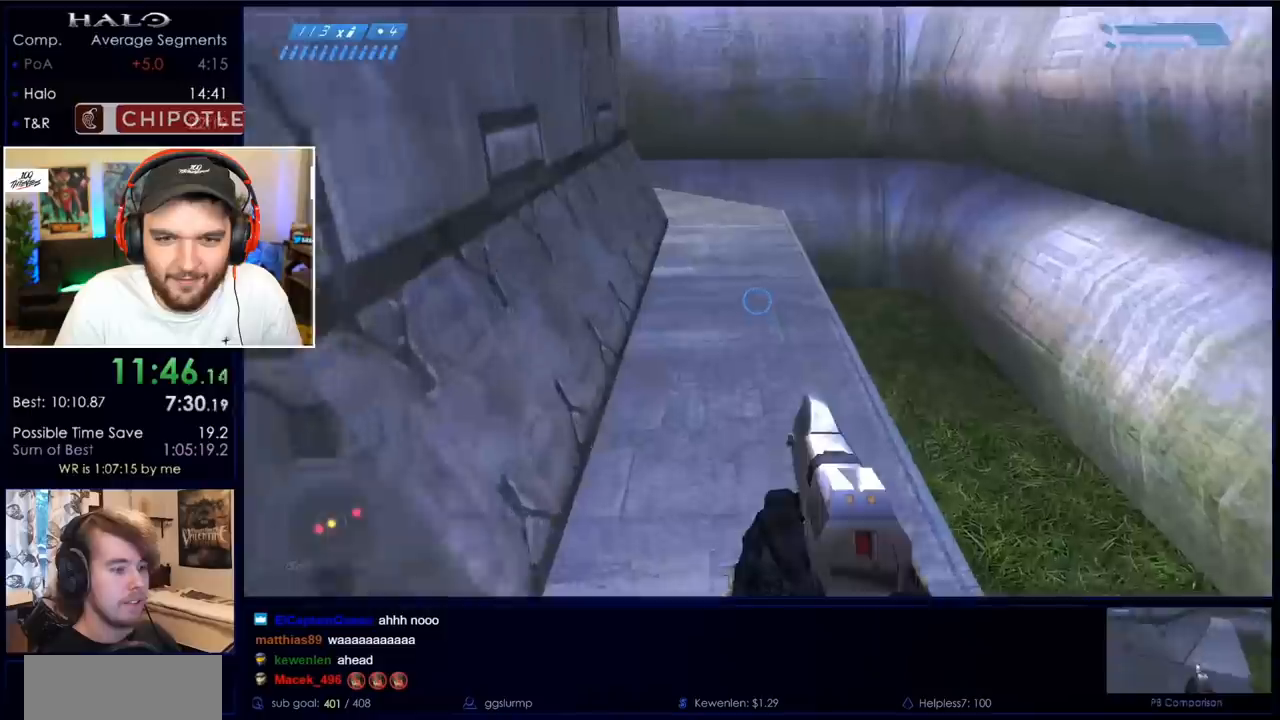
{"keys": [], "mouse": [], "events": [[167, "a", "down"], [400, "a", "up"], [400, "ctrl", "up"], [400, "w", "up"]]}
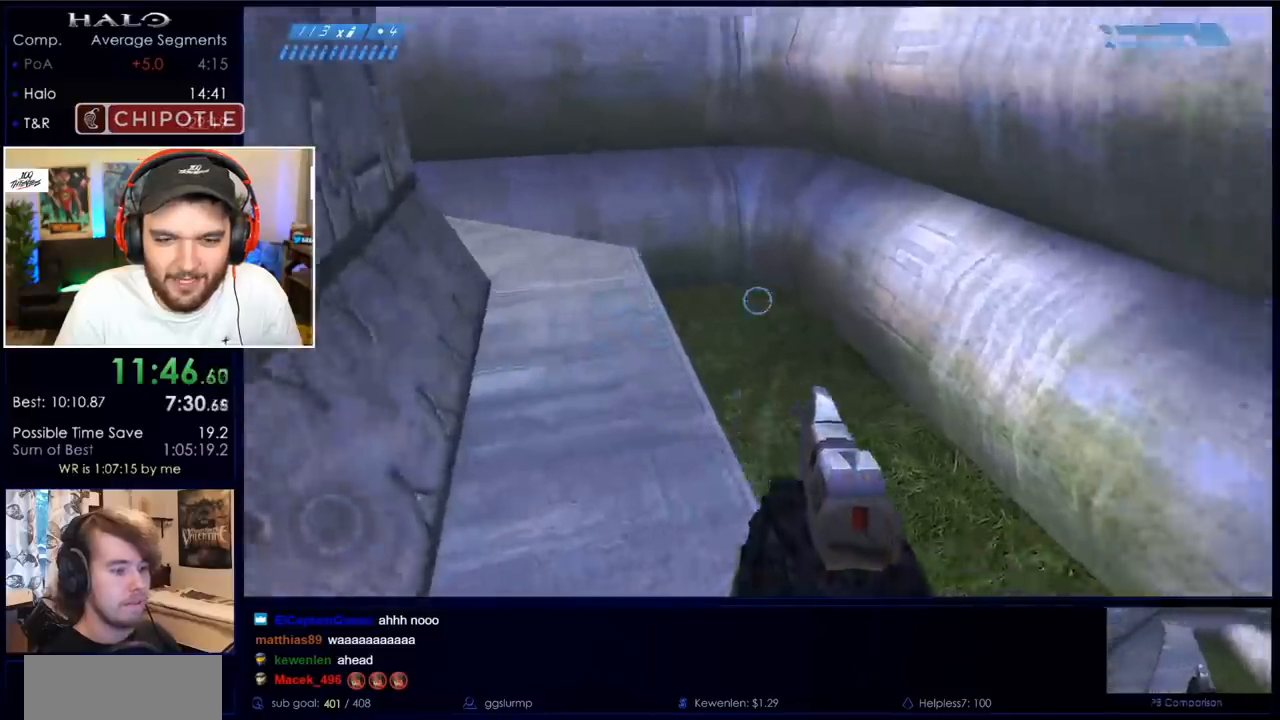
{"keys": ["space", "w"], "mouse": [], "events": [[83, "w", "down"], [233, "space", "down"]]}
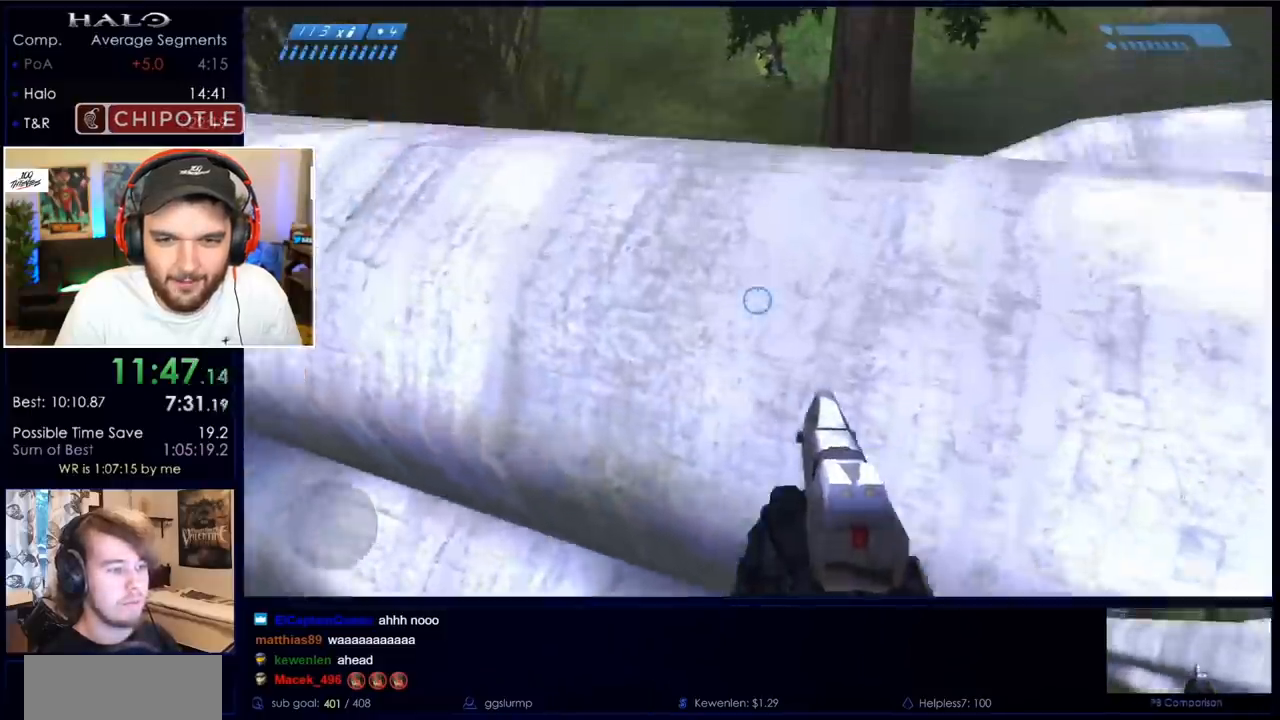
{"keys": ["w"], "mouse": [], "events": [[150, "space", "up"]]}